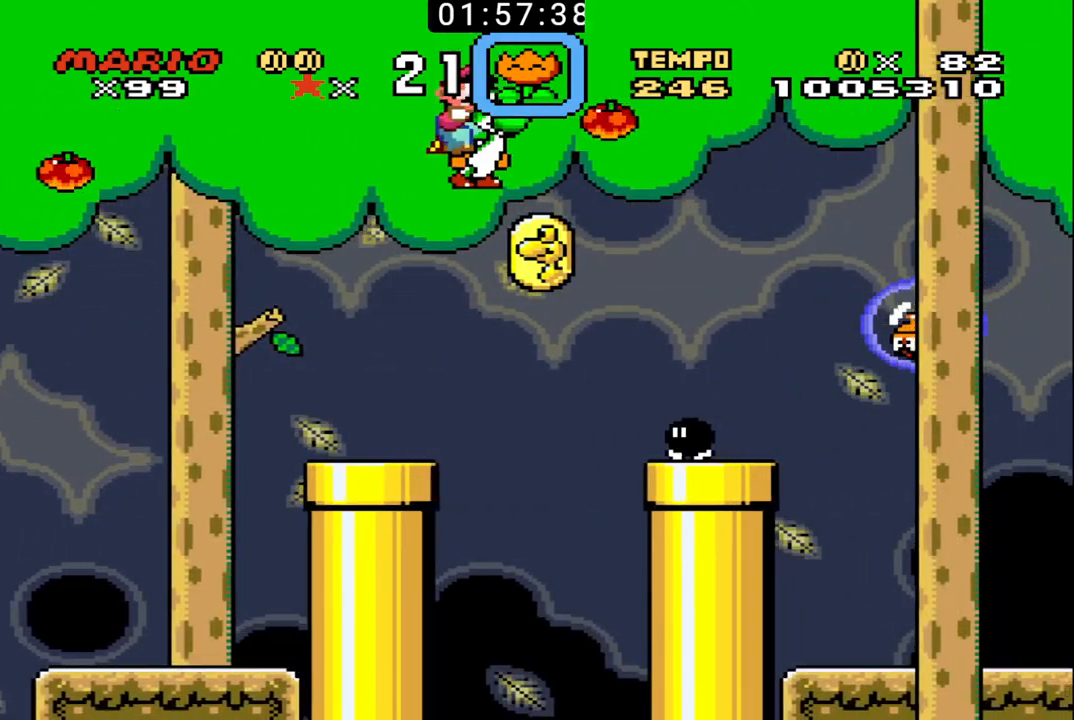
Gameplay with a controller (Nintendo layout); each line is a JSON object with the inputs held at the frame after it. "events" lists button and stick changes between this image and that frame as [ms after this image, input, new state], when the widget could be followed in between. Not read: L3 R3.
{"buttons": ["B", "X", "DPAD_UP", "DPAD_RIGHT"], "events": []}
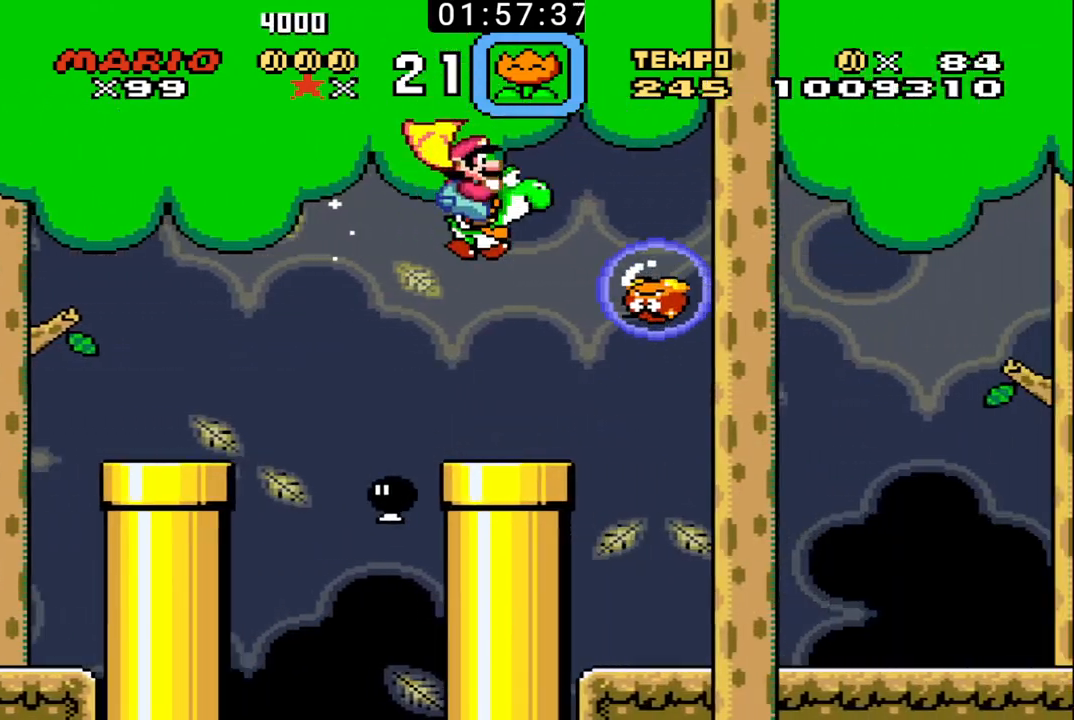
{"buttons": ["B", "X", "DPAD_UP", "DPAD_RIGHT"], "events": []}
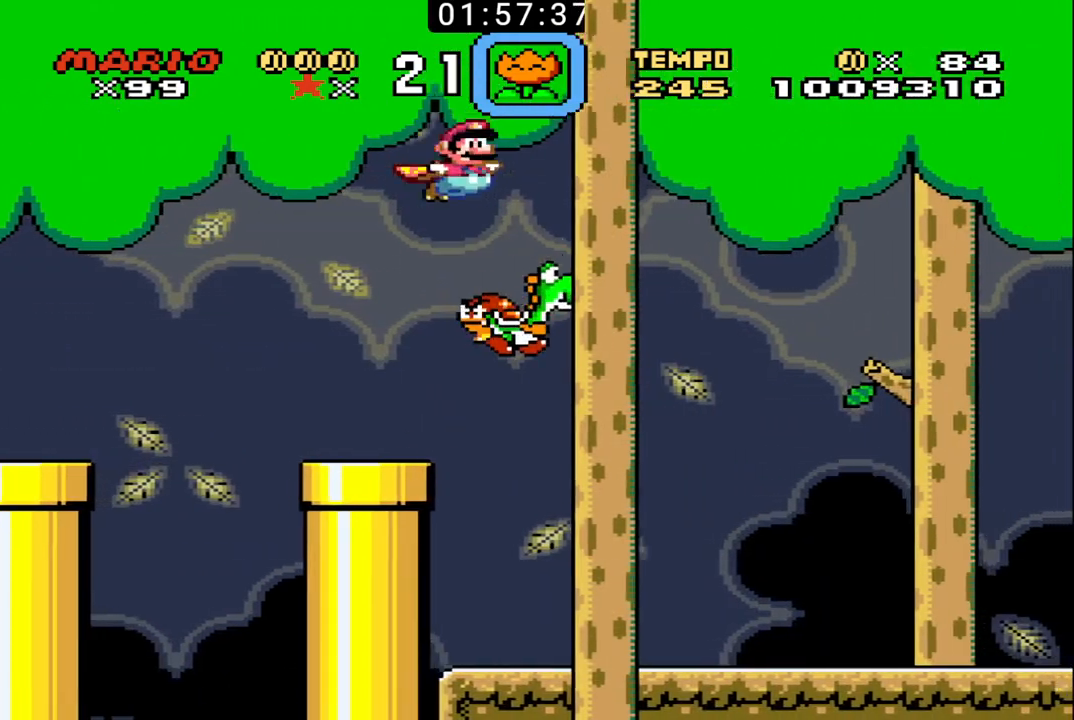
{"buttons": ["DPAD_UP", "DPAD_RIGHT"], "events": [[33, "X", "up"], [400, "B", "up"]]}
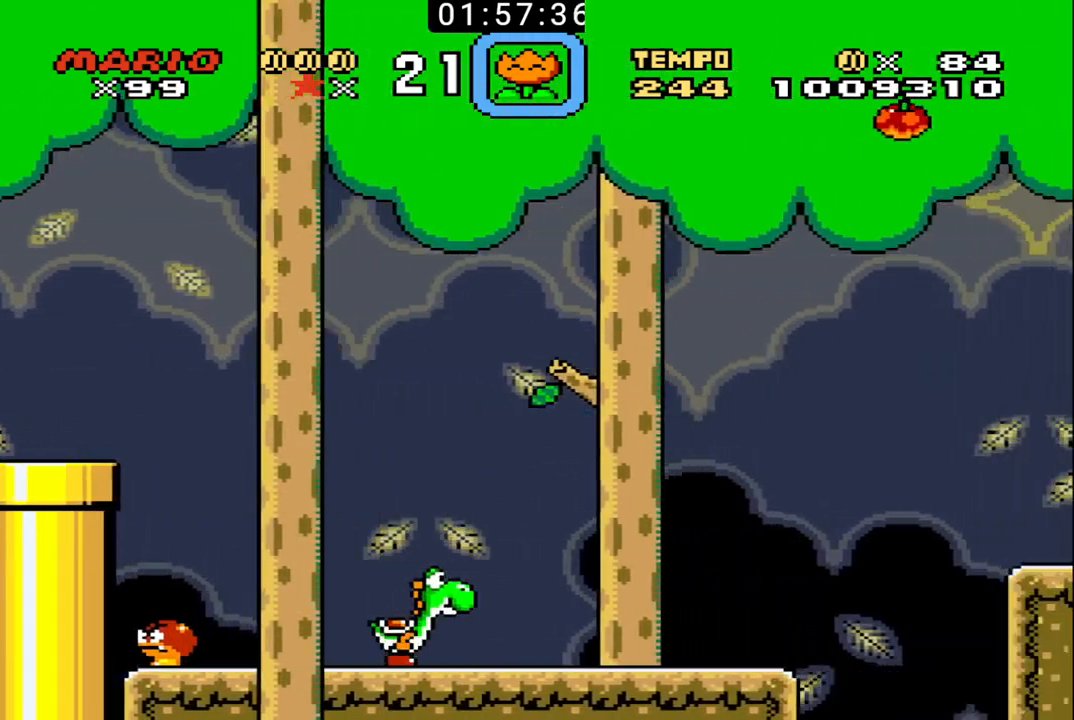
{"buttons": ["B", "X", "DPAD_LEFT"], "events": [[33, "DPAD_RIGHT", "up"], [33, "DPAD_UP", "up"], [67, "DPAD_LEFT", "down"], [67, "DPAD_UP", "down"], [200, "DPAD_LEFT", "up"], [233, "DPAD_RIGHT", "down"], [267, "DPAD_RIGHT", "up"], [300, "DPAD_LEFT", "down"], [367, "DPAD_UP", "up"], [467, "B", "down"], [467, "X", "down"]]}
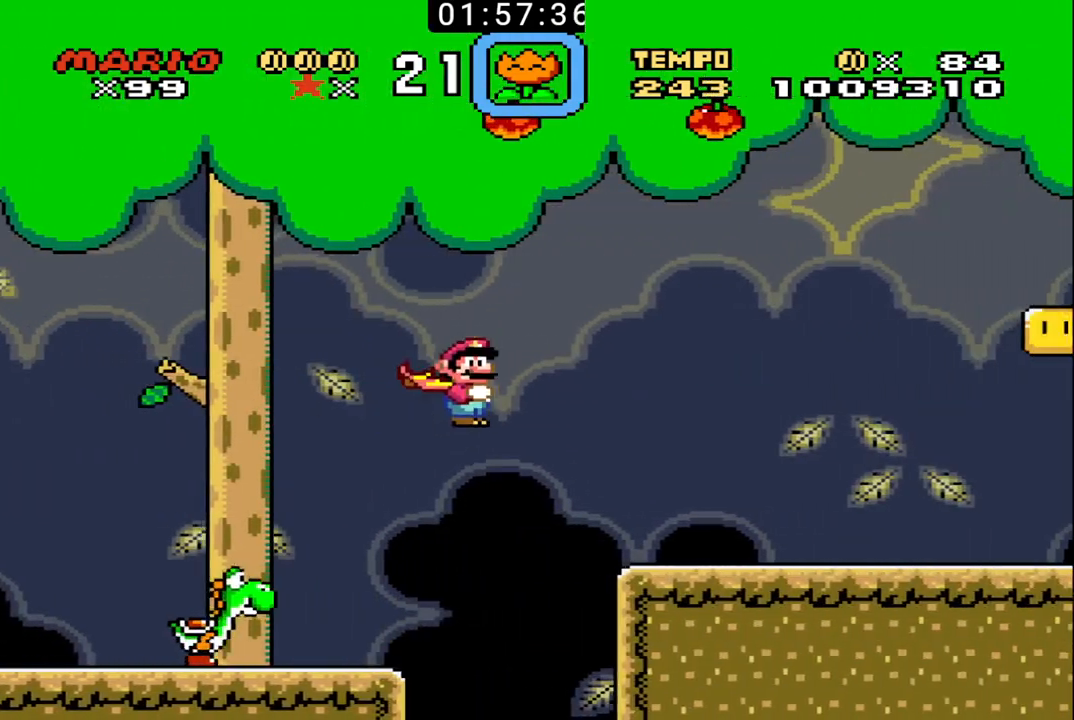
{"buttons": ["DPAD_UP", "DPAD_LEFT"], "events": [[67, "B", "up"], [100, "X", "up"], [133, "B", "down"], [133, "X", "down"], [467, "B", "up"], [467, "X", "up"], [500, "DPAD_UP", "down"]]}
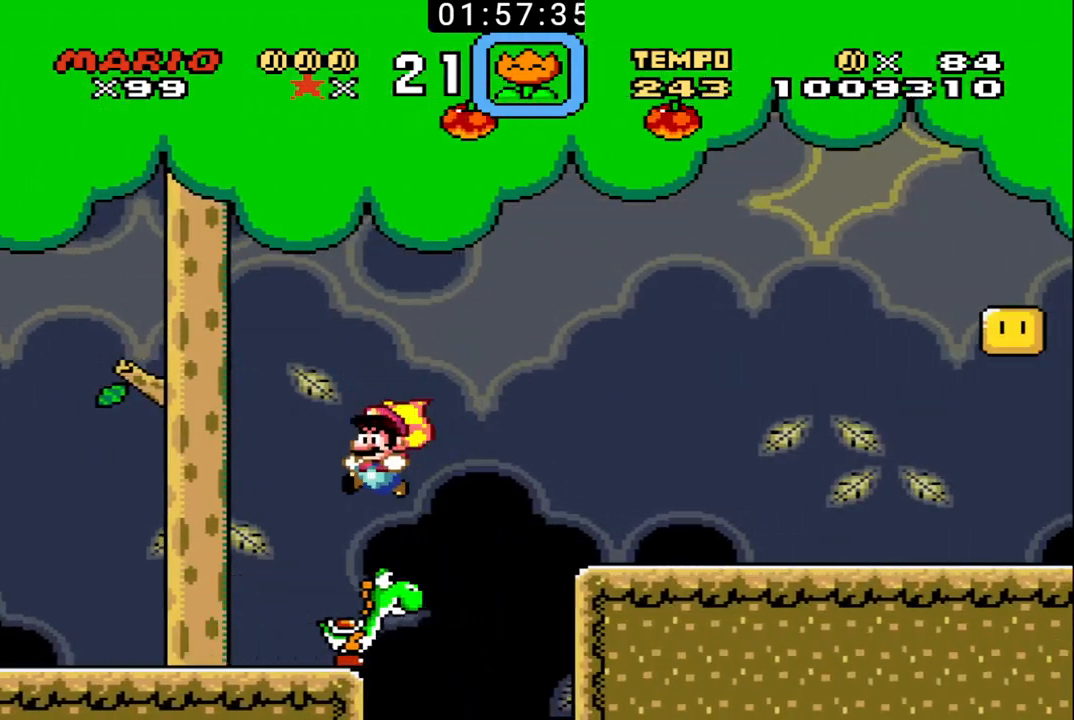
{"buttons": ["B", "DPAD_UP", "DPAD_RIGHT"], "events": [[33, "DPAD_LEFT", "up"], [67, "DPAD_RIGHT", "down"], [100, "DPAD_RIGHT", "up"], [133, "DPAD_UP", "up"], [167, "DPAD_LEFT", "down"], [167, "DPAD_UP", "down"], [233, "DPAD_UP", "up"], [333, "DPAD_LEFT", "up"], [333, "DPAD_RIGHT", "down"], [367, "B", "down"], [367, "DPAD_UP", "down"]]}
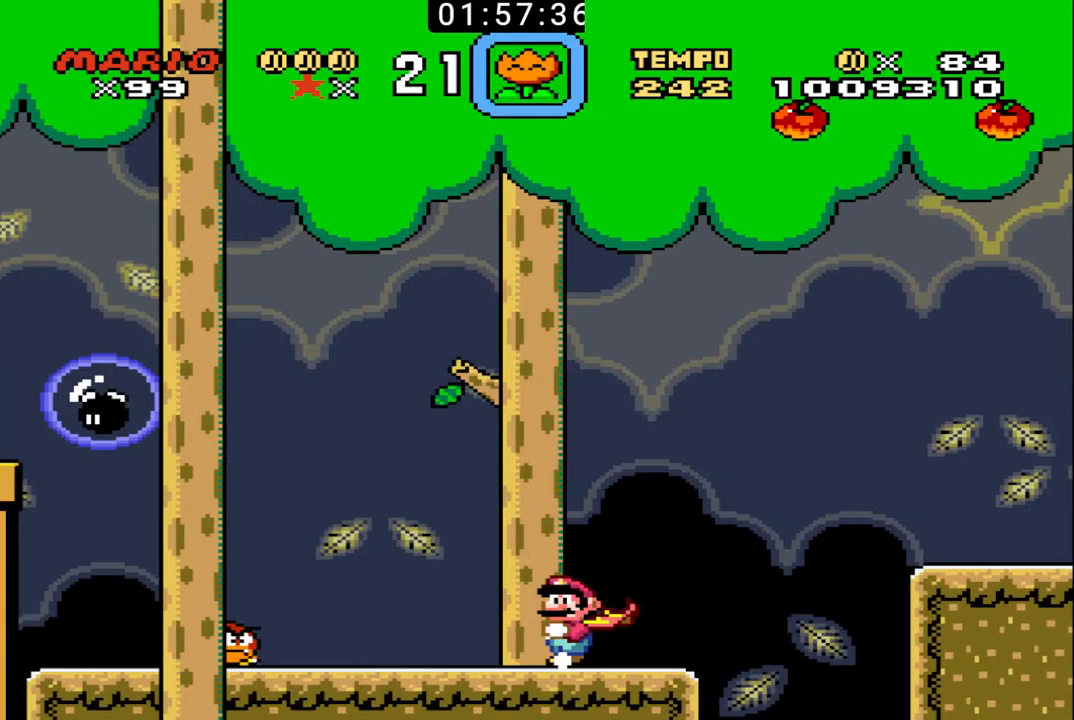
{"buttons": ["B", "X", "DPAD_UP", "DPAD_RIGHT"], "events": [[200, "X", "down"]]}
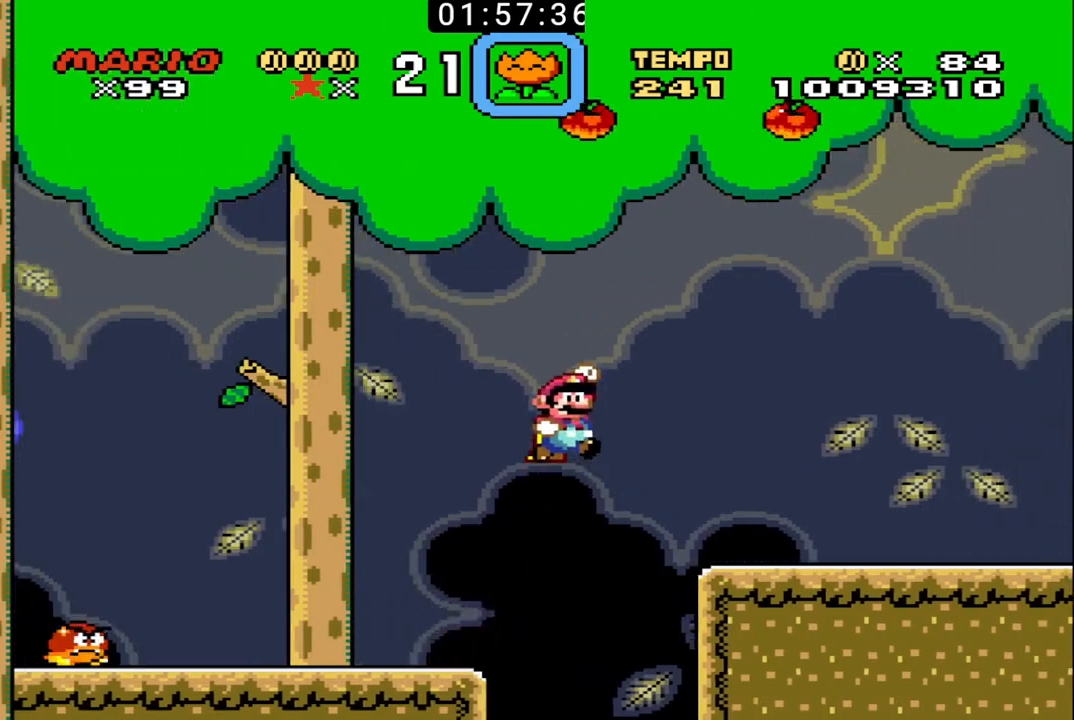
{"buttons": ["B", "DPAD_UP", "DPAD_RIGHT"], "events": [[67, "X", "up"]]}
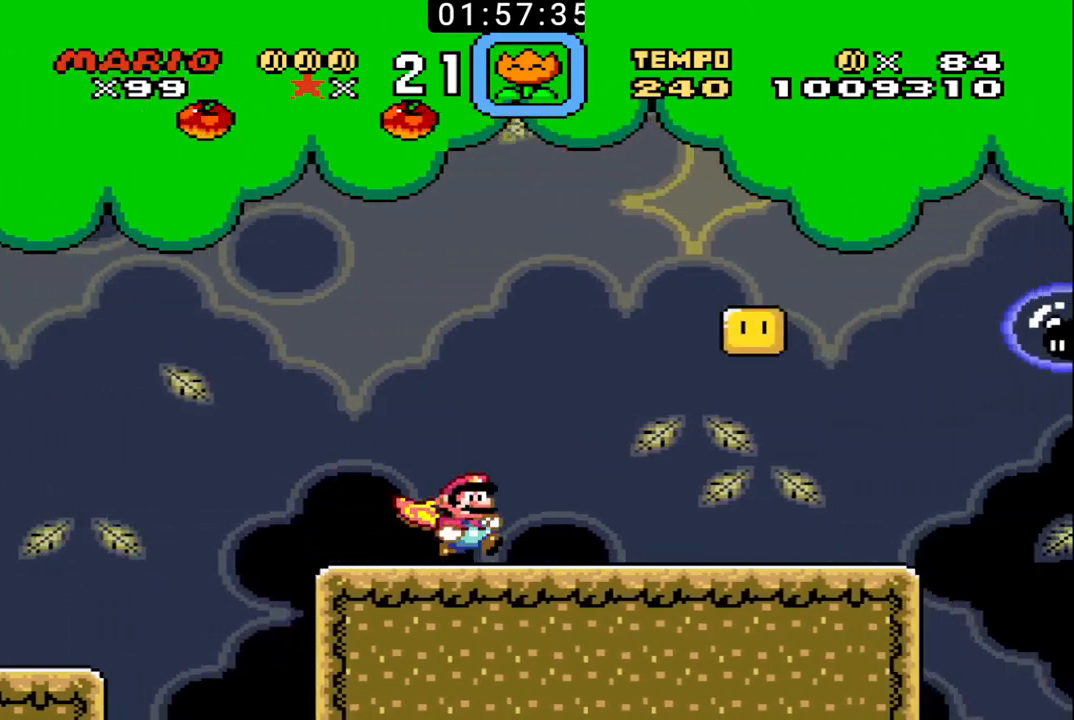
{"buttons": ["B", "X", "DPAD_LEFT"], "events": [[400, "DPAD_UP", "up"], [400, "X", "down"], [433, "DPAD_LEFT", "down"], [433, "DPAD_RIGHT", "up"], [433, "DPAD_UP", "down"], [467, "DPAD_UP", "up"]]}
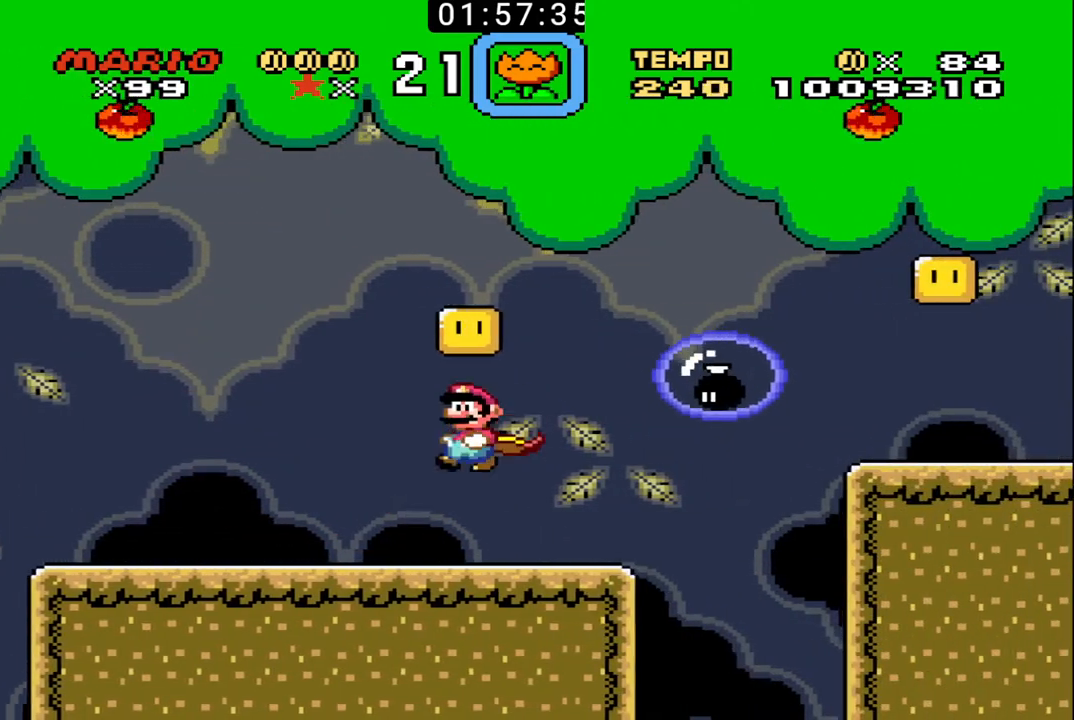
{"buttons": ["B", "DPAD_RIGHT"], "events": [[67, "X", "up"], [200, "DPAD_LEFT", "up"], [233, "DPAD_RIGHT", "down"]]}
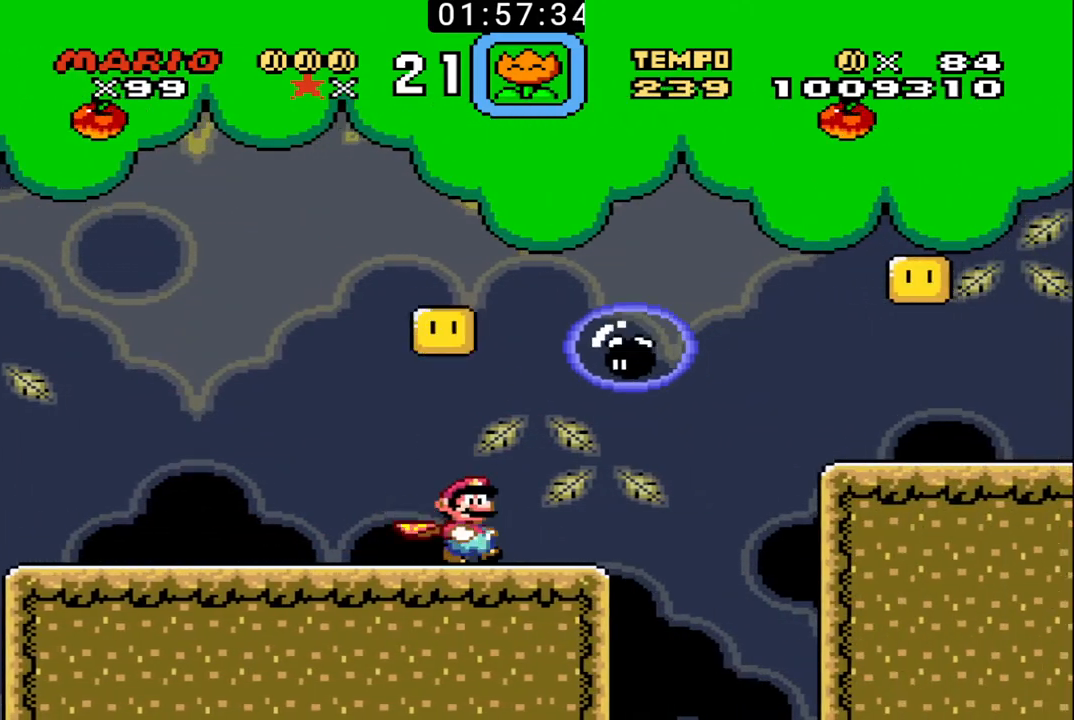
{"buttons": ["B", "DPAD_RIGHT"], "events": []}
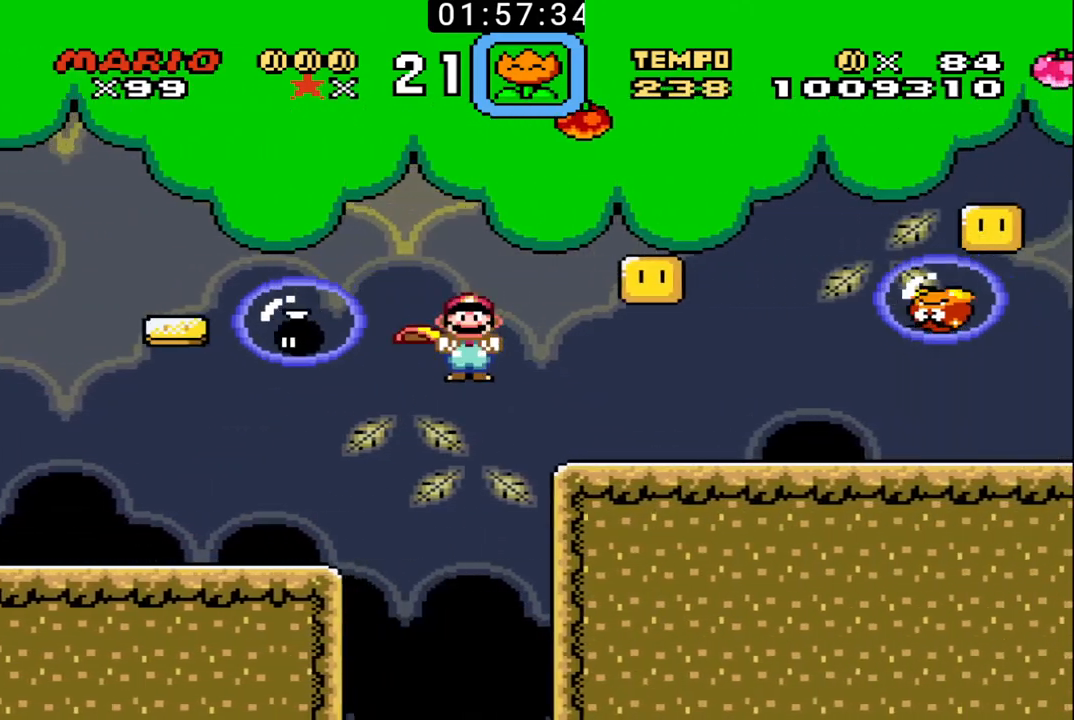
{"buttons": ["B"], "events": [[167, "DPAD_LEFT", "down"], [167, "DPAD_RIGHT", "up"], [333, "DPAD_LEFT", "up"], [333, "DPAD_RIGHT", "down"], [500, "DPAD_RIGHT", "up"]]}
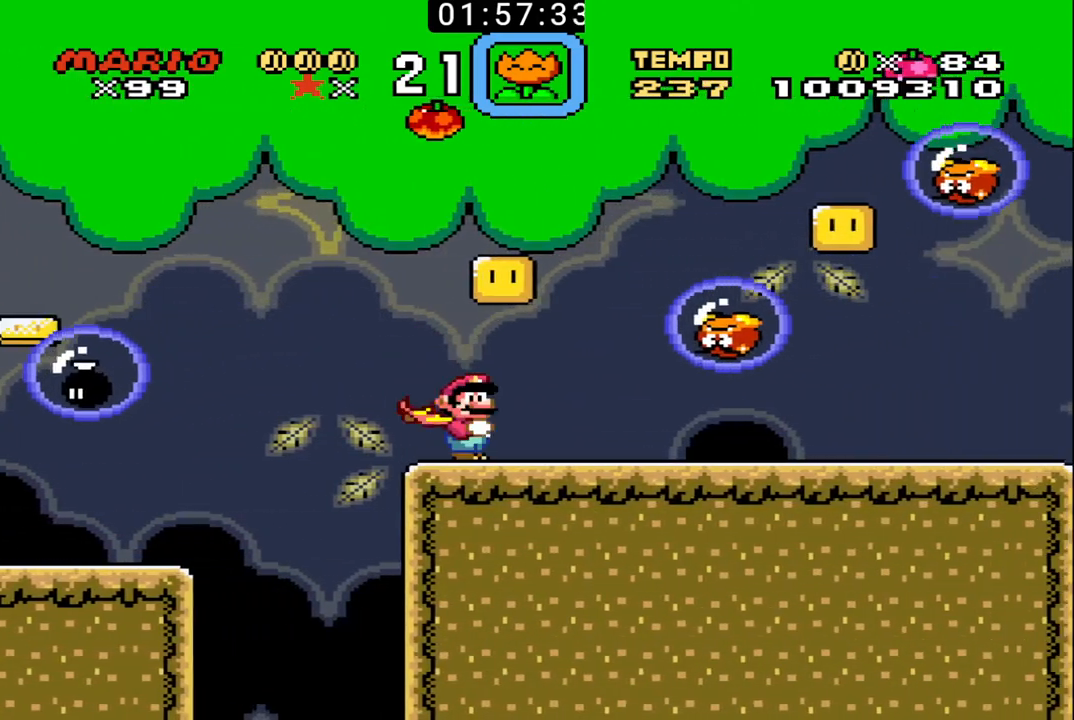
{"buttons": ["B", "DPAD_UP", "DPAD_RIGHT"], "events": [[33, "DPAD_LEFT", "down"], [67, "DPAD_UP", "down"], [100, "DPAD_LEFT", "up"], [133, "DPAD_RIGHT", "down"]]}
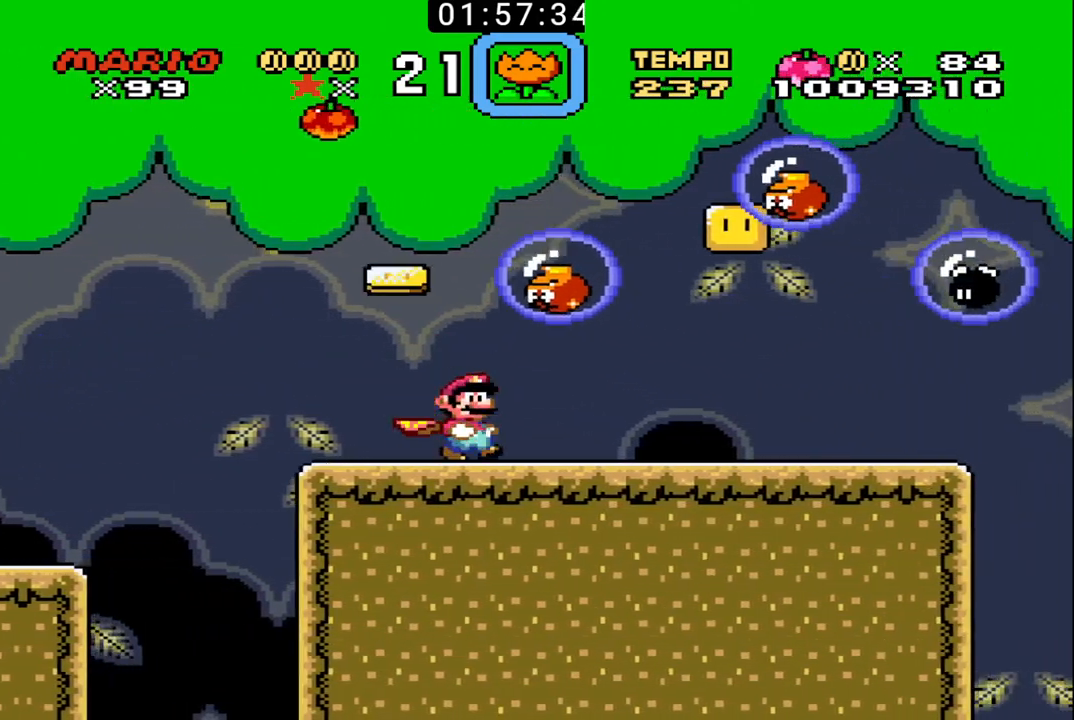
{"buttons": ["B", "DPAD_LEFT"], "events": [[267, "DPAD_UP", "up"], [367, "DPAD_LEFT", "down"], [367, "DPAD_RIGHT", "up"]]}
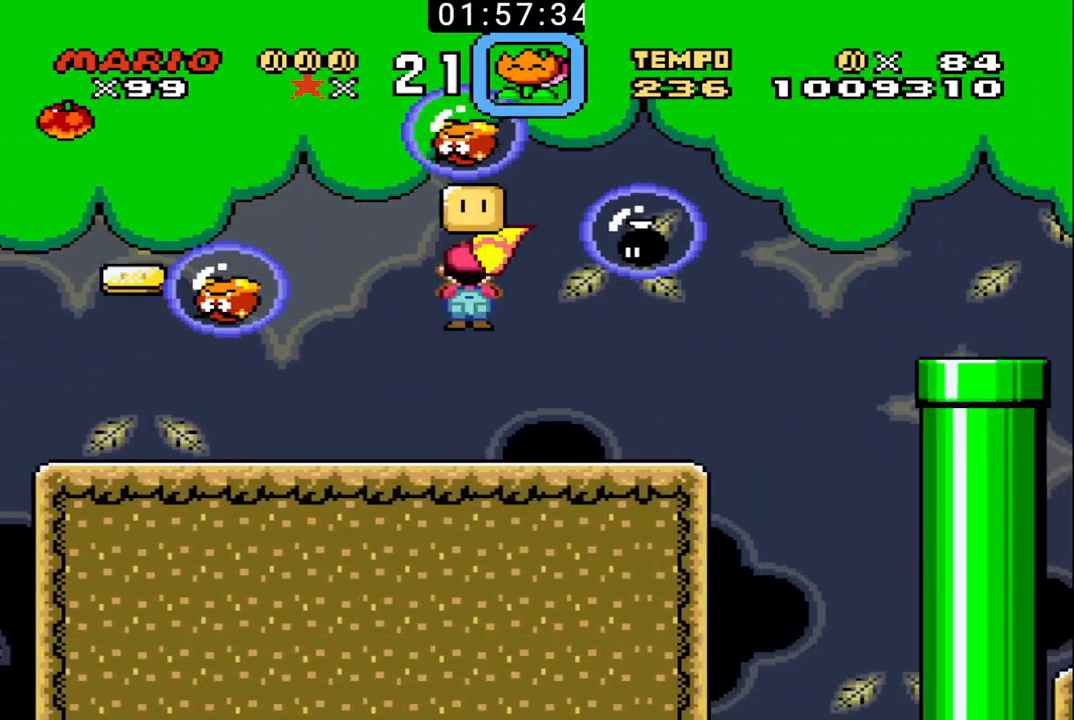
{"buttons": ["B", "DPAD_RIGHT"], "events": [[100, "DPAD_LEFT", "up"], [100, "DPAD_RIGHT", "down"]]}
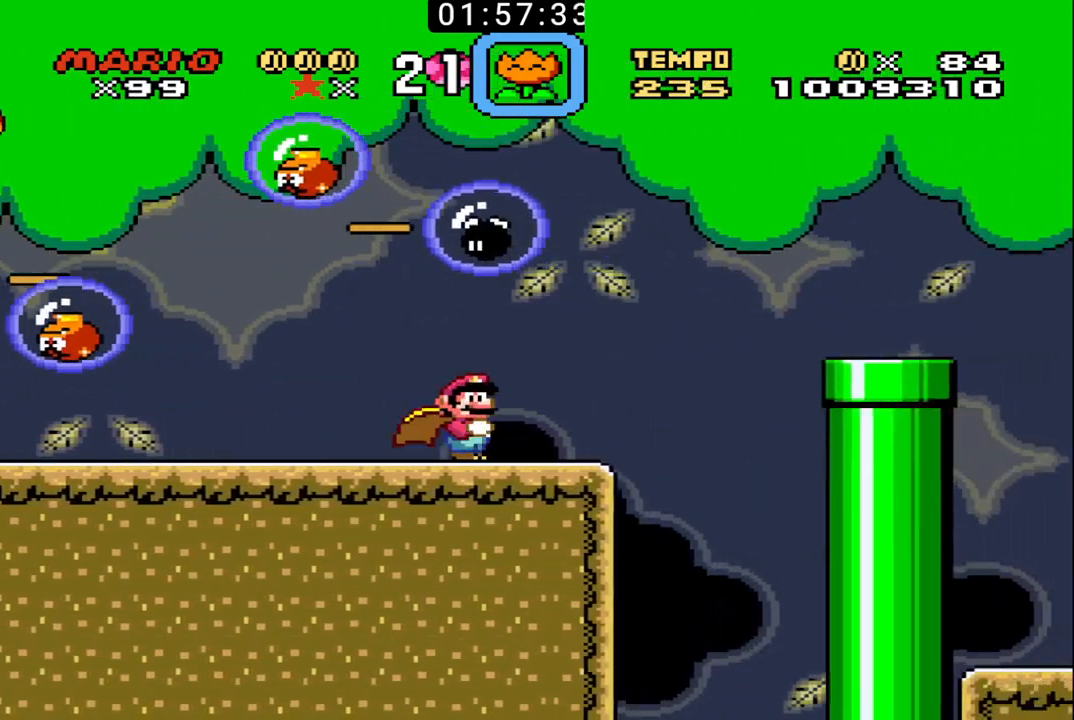
{"buttons": ["B", "DPAD_RIGHT"], "events": []}
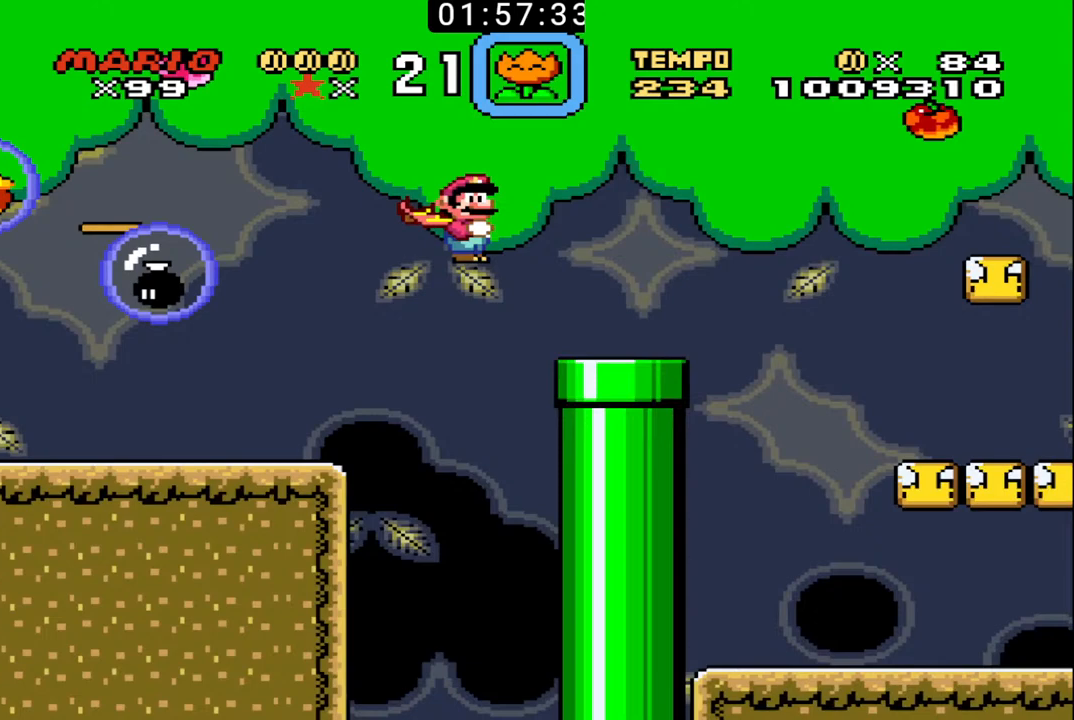
{"buttons": ["B", "DPAD_UP", "DPAD_RIGHT"], "events": [[133, "DPAD_RIGHT", "up"], [167, "DPAD_LEFT", "down"], [167, "DPAD_UP", "down"], [200, "DPAD_LEFT", "up"], [200, "DPAD_RIGHT", "down"]]}
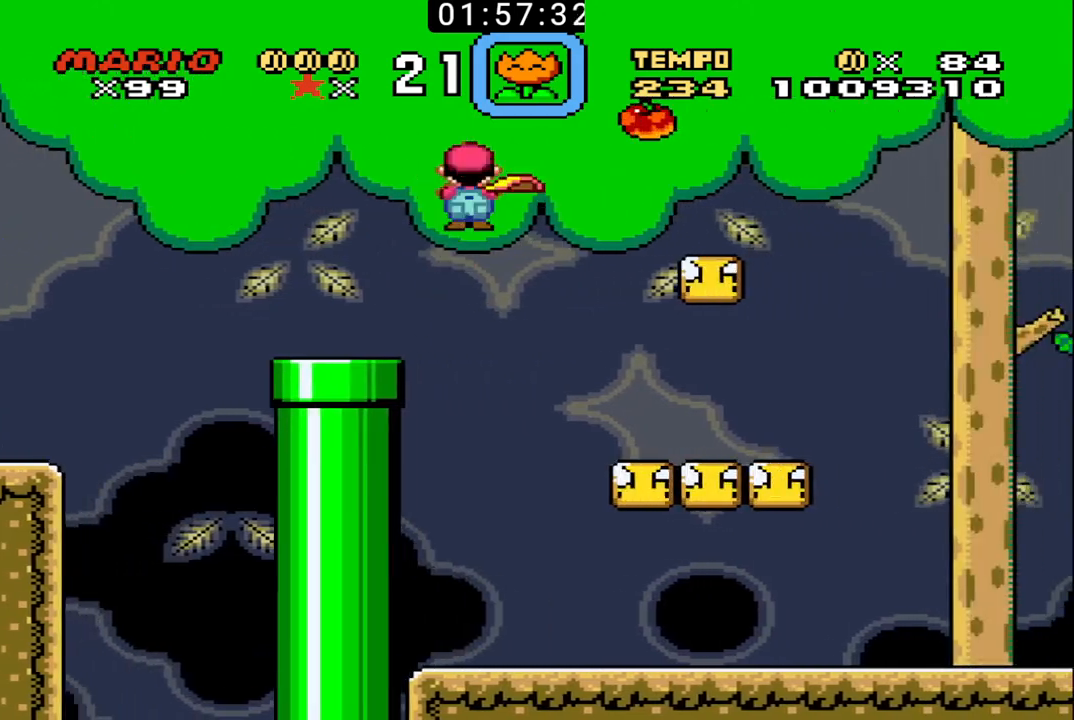
{"buttons": ["B", "X", "DPAD_UP", "DPAD_RIGHT"], "events": [[300, "DPAD_UP", "up"], [400, "DPAD_RIGHT", "up"], [433, "DPAD_RIGHT", "down"], [467, "DPAD_UP", "down"], [467, "X", "down"]]}
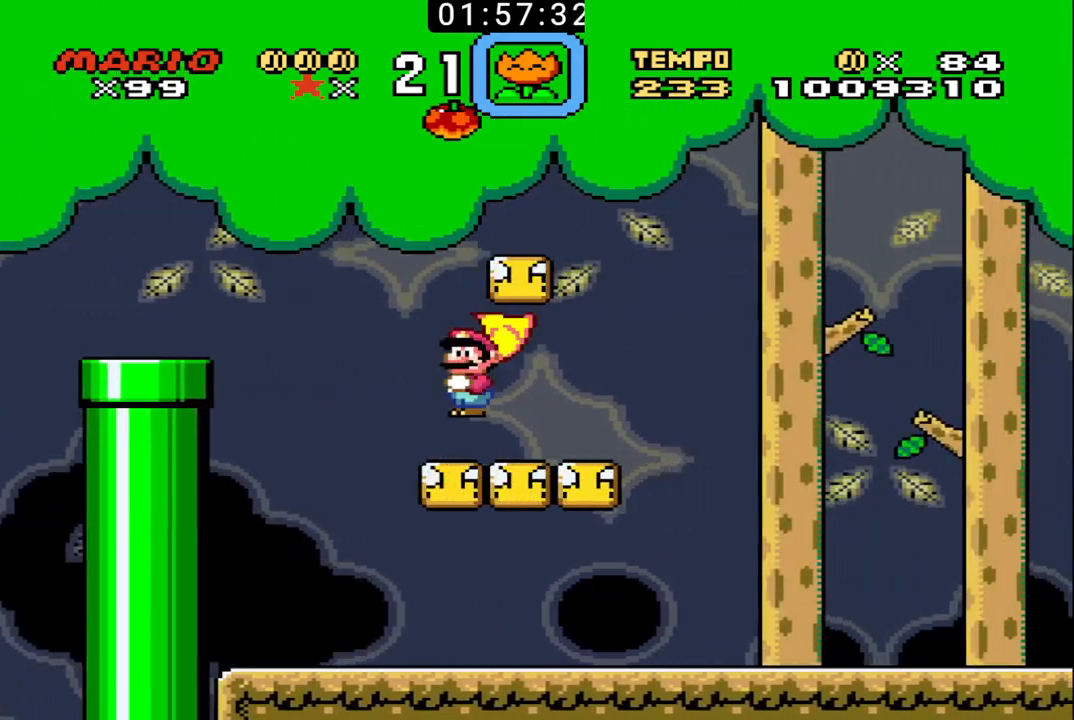
{"buttons": ["B", "DPAD_LEFT"], "events": [[200, "X", "up"], [233, "DPAD_UP", "up"], [267, "DPAD_DOWN", "down"], [300, "DPAD_DOWN", "up"], [300, "DPAD_LEFT", "down"], [300, "DPAD_RIGHT", "up"]]}
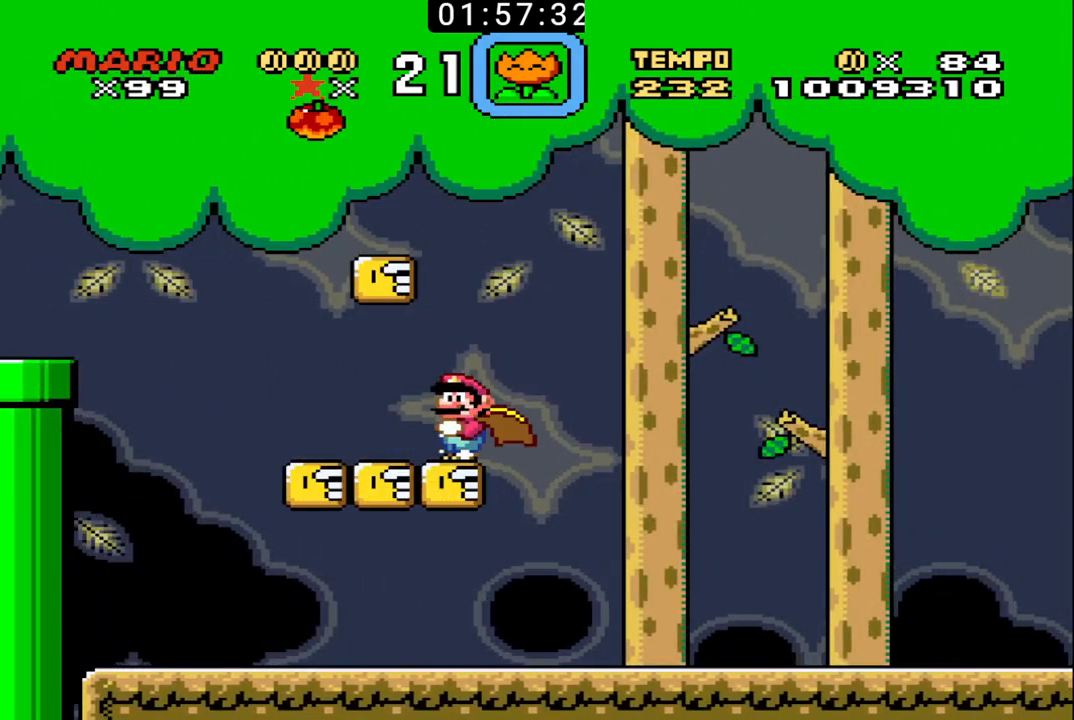
{"buttons": ["B", "DPAD_RIGHT"], "events": [[200, "DPAD_LEFT", "up"], [233, "DPAD_RIGHT", "down"]]}
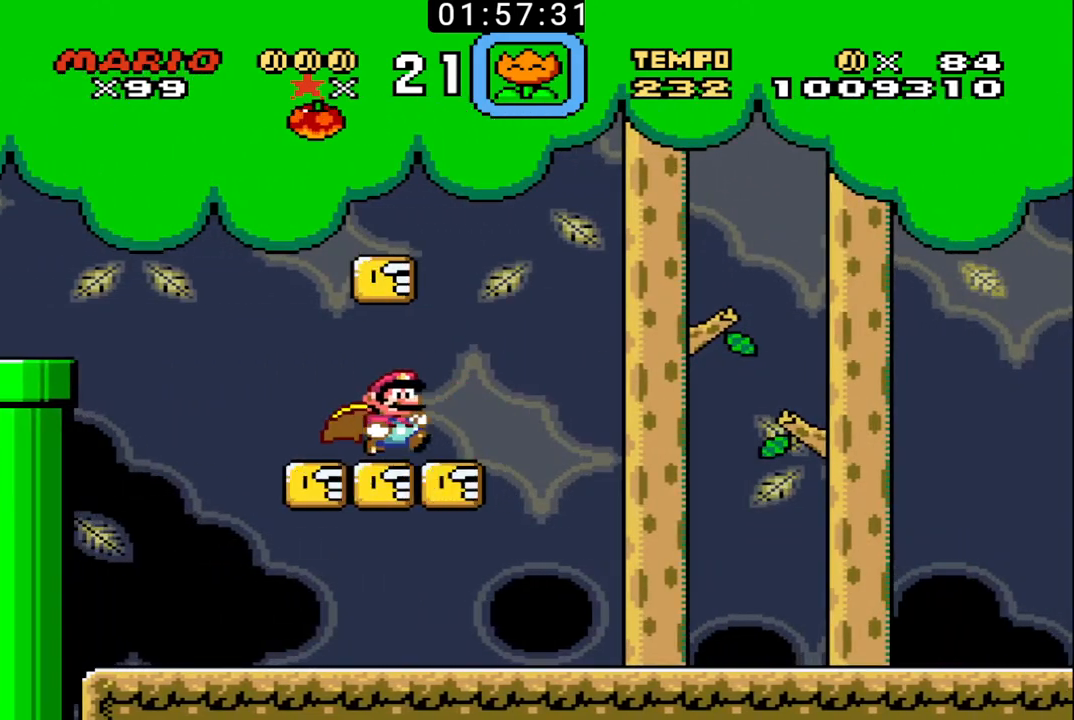
{"buttons": ["B", "X", "DPAD_UP", "DPAD_RIGHT"], "events": [[233, "X", "down"], [333, "DPAD_UP", "down"]]}
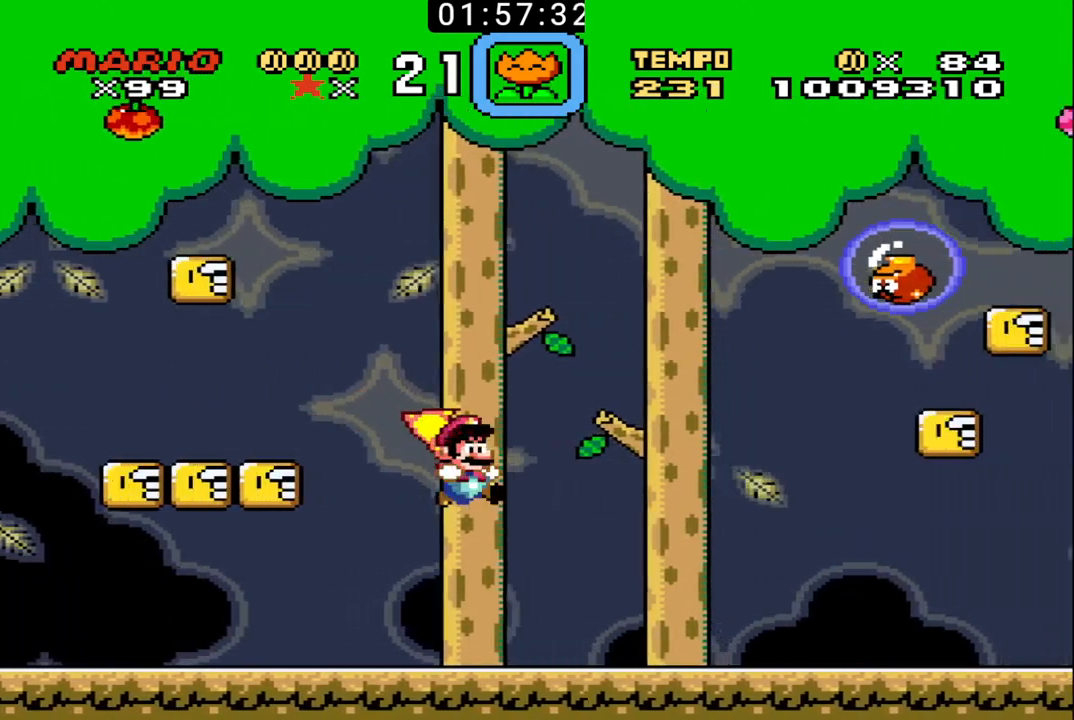
{"buttons": ["B", "DPAD_UP", "DPAD_RIGHT"], "events": [[167, "X", "up"]]}
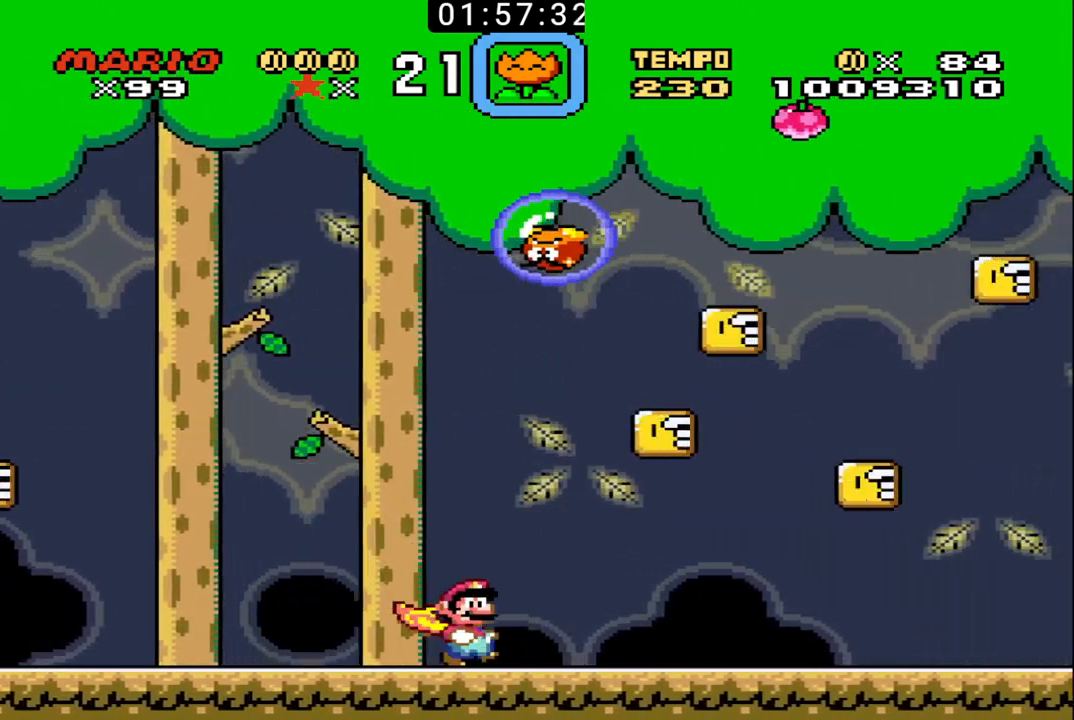
{"buttons": ["B", "X", "DPAD_UP", "DPAD_RIGHT"], "events": [[333, "X", "down"]]}
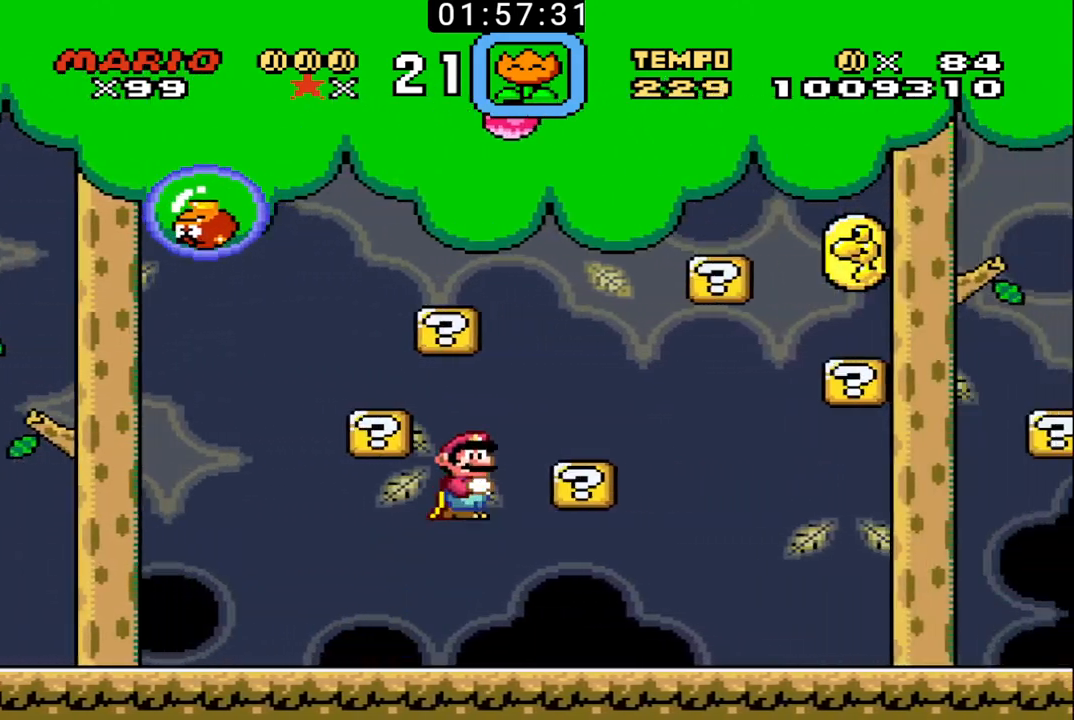
{"buttons": ["B"], "events": [[167, "DPAD_UP", "up"], [200, "DPAD_LEFT", "down"], [200, "DPAD_RIGHT", "up"], [200, "DPAD_UP", "down"], [200, "X", "up"], [233, "DPAD_UP", "up"], [500, "DPAD_LEFT", "up"]]}
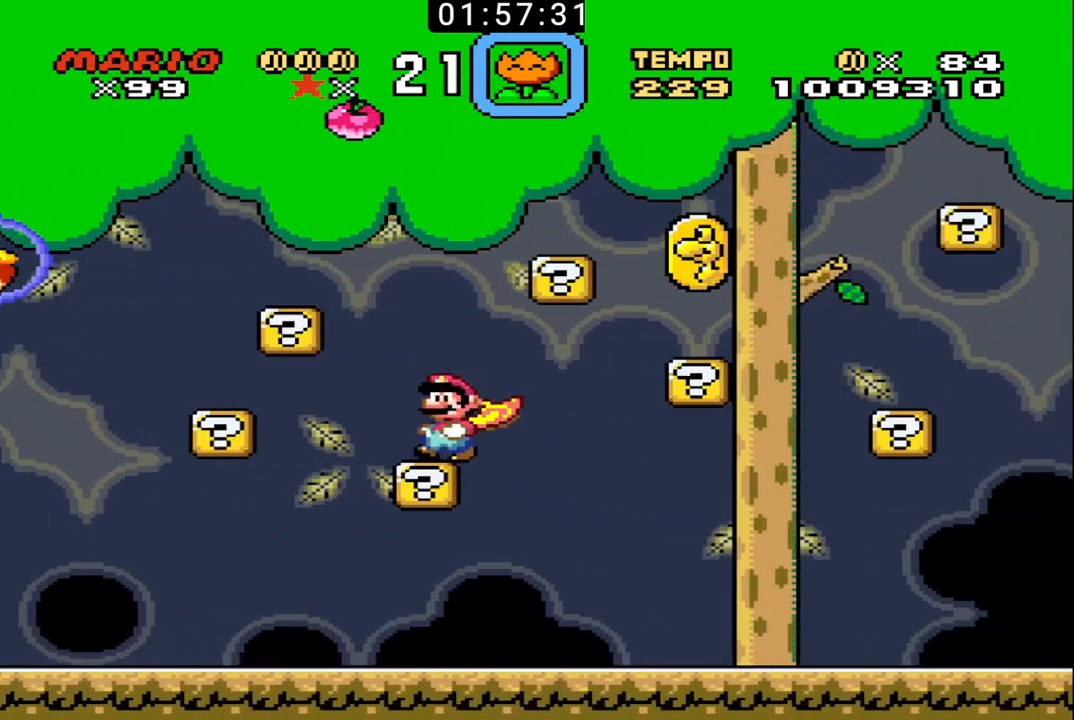
{"buttons": ["B", "X", "DPAD_UP", "DPAD_RIGHT"], "events": [[33, "DPAD_RIGHT", "down"], [33, "DPAD_UP", "down"], [33, "X", "down"]]}
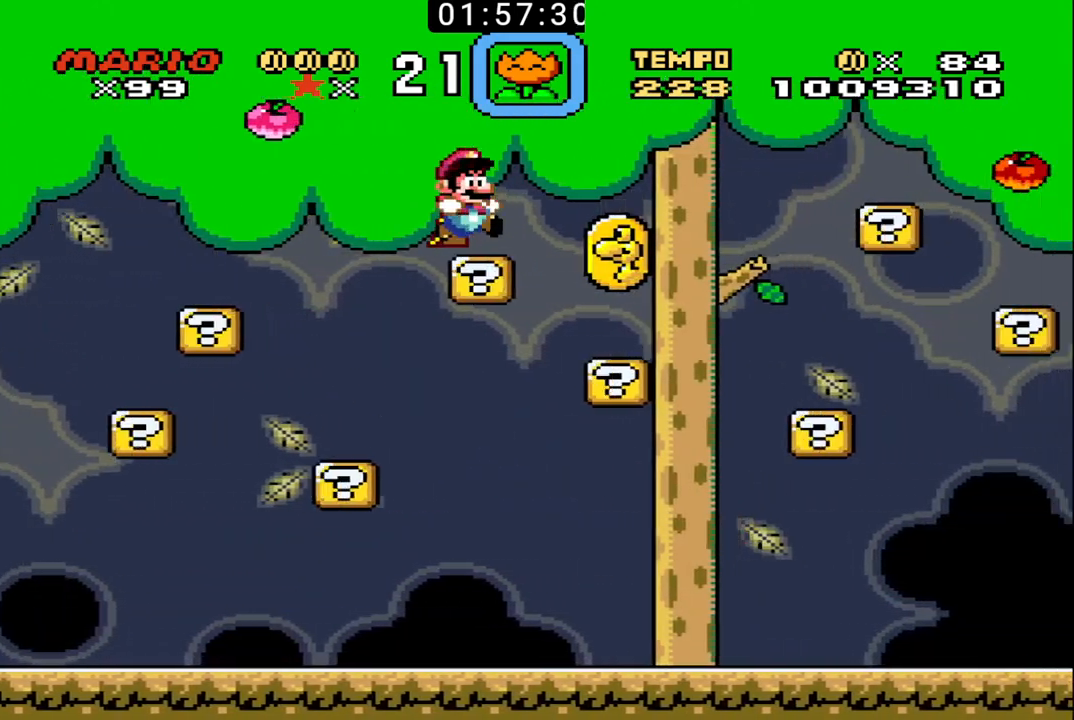
{"buttons": ["B", "X", "DPAD_UP", "DPAD_RIGHT"], "events": [[133, "X", "up"], [167, "DPAD_UP", "up"], [200, "DPAD_LEFT", "down"], [200, "DPAD_RIGHT", "up"], [333, "DPAD_UP", "down"], [367, "DPAD_LEFT", "up"], [367, "DPAD_UP", "up"], [400, "DPAD_RIGHT", "down"], [400, "DPAD_UP", "down"], [500, "X", "down"]]}
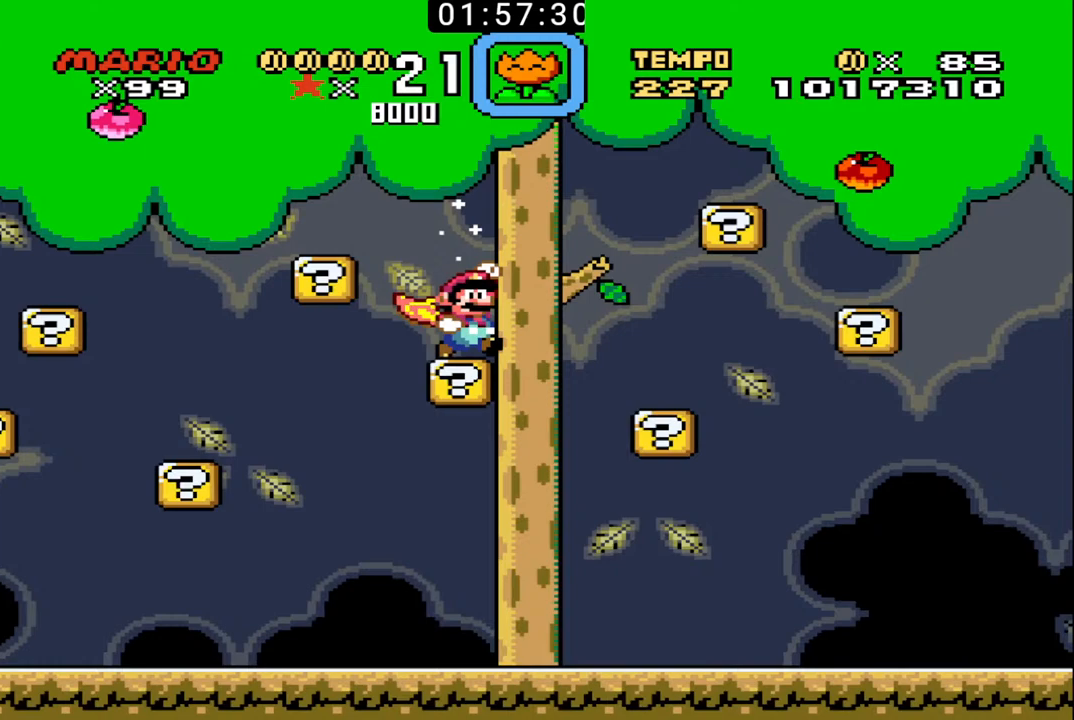
{"buttons": ["B", "X", "DPAD_UP", "DPAD_RIGHT"], "events": []}